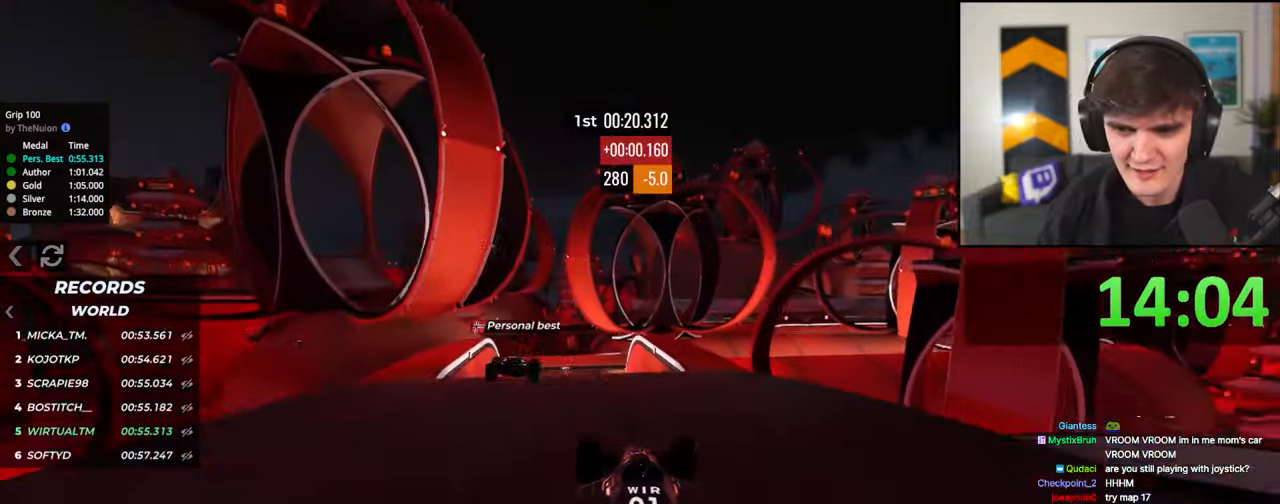
Gameplay with keyboard; each line is a JSON object with the keys held at the frame after it. "events" lists presses ("down") and releases ("up") of "brake", "down", "left", "right" and "up" between this image and that frame as [ms after this image, input, new state], when the widget could be followed in between. No other keys are recorded. Mouse input is not recorded. Key names are as the overlay labels them; some are game actions (e.g. jump) rather than physical keys.
{"keys": ["up"], "events": [[100, "right", "up"]]}
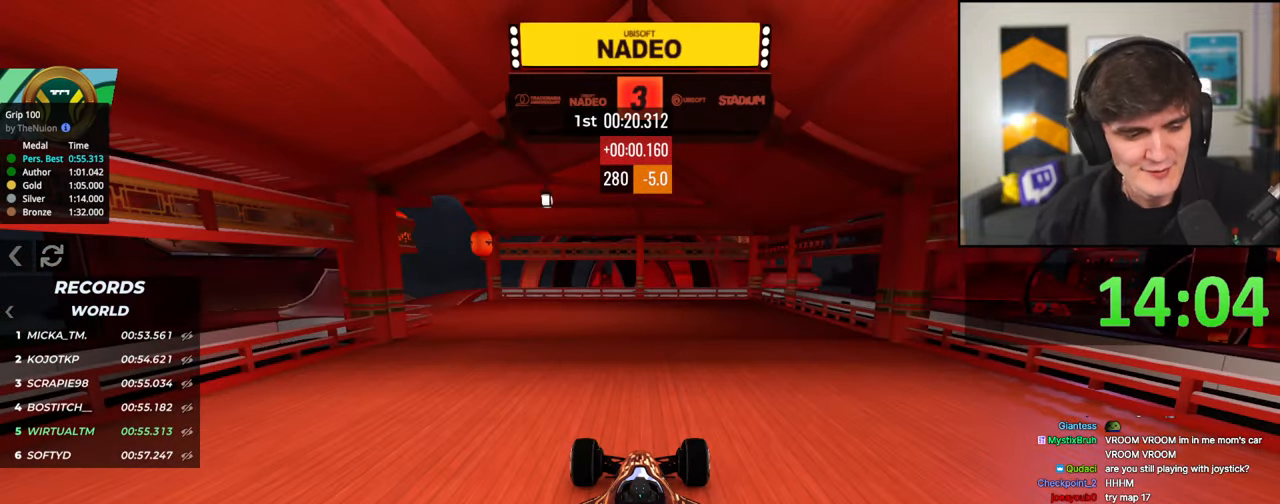
{"keys": ["up"], "events": []}
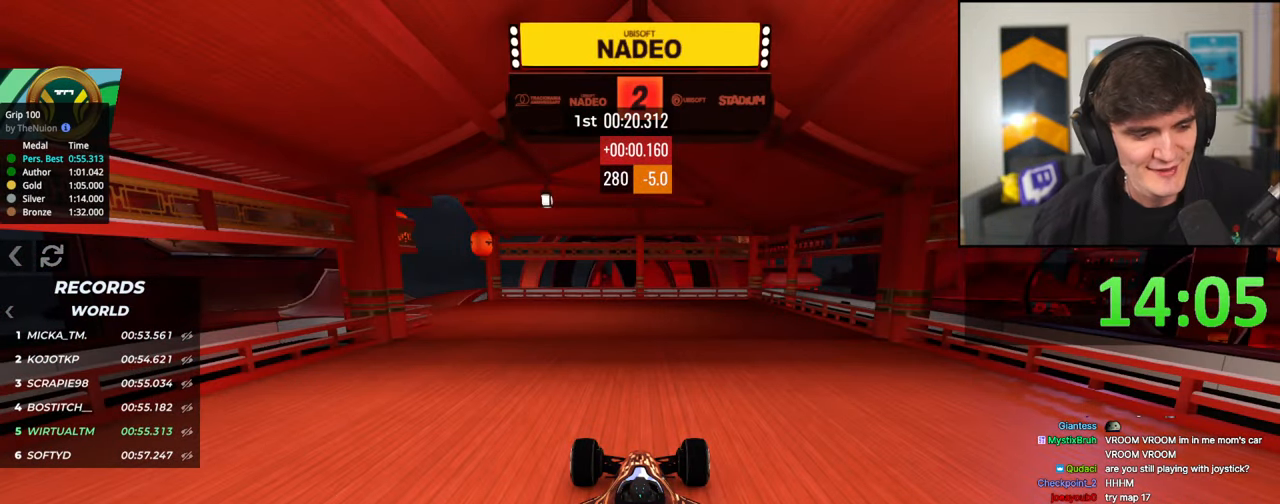
{"keys": ["up"], "events": []}
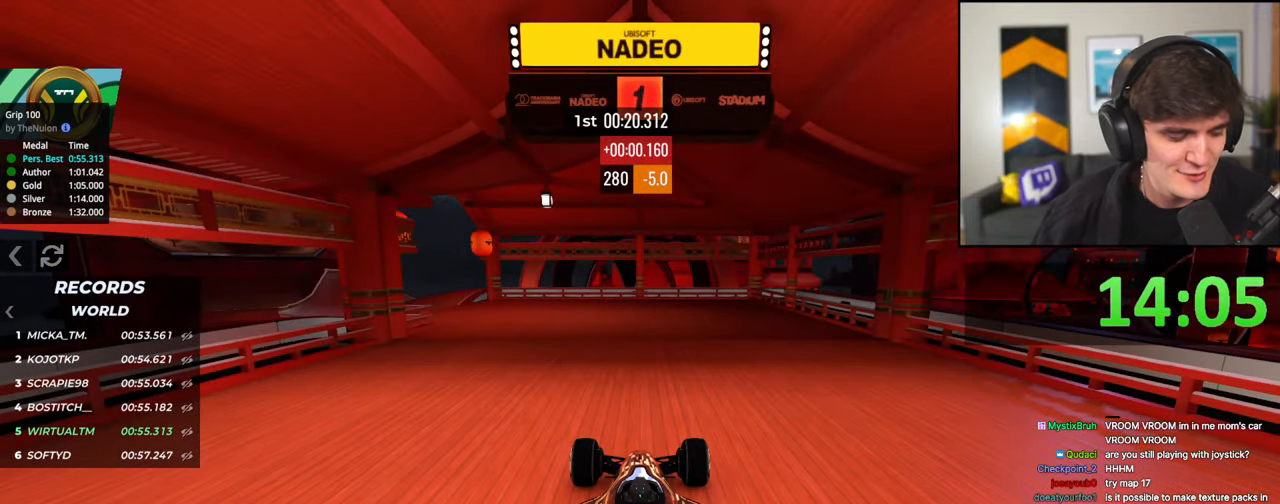
{"keys": ["up"], "events": []}
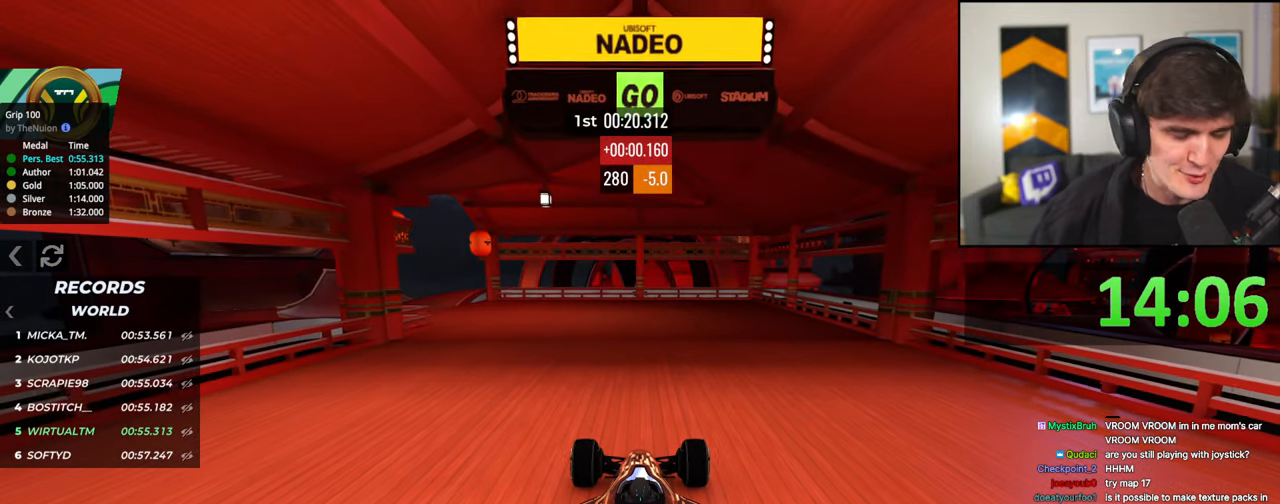
{"keys": ["left", "up"], "events": [[500, "left", "down"]]}
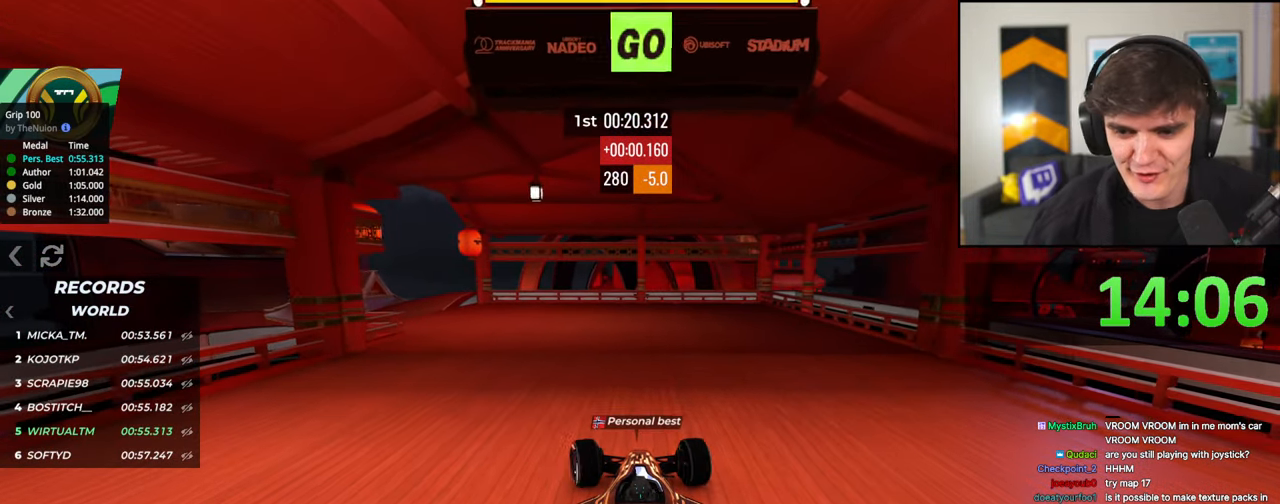
{"keys": ["left", "up"], "events": [[83, "left", "up"], [183, "left", "down"], [267, "left", "up"], [467, "left", "down"]]}
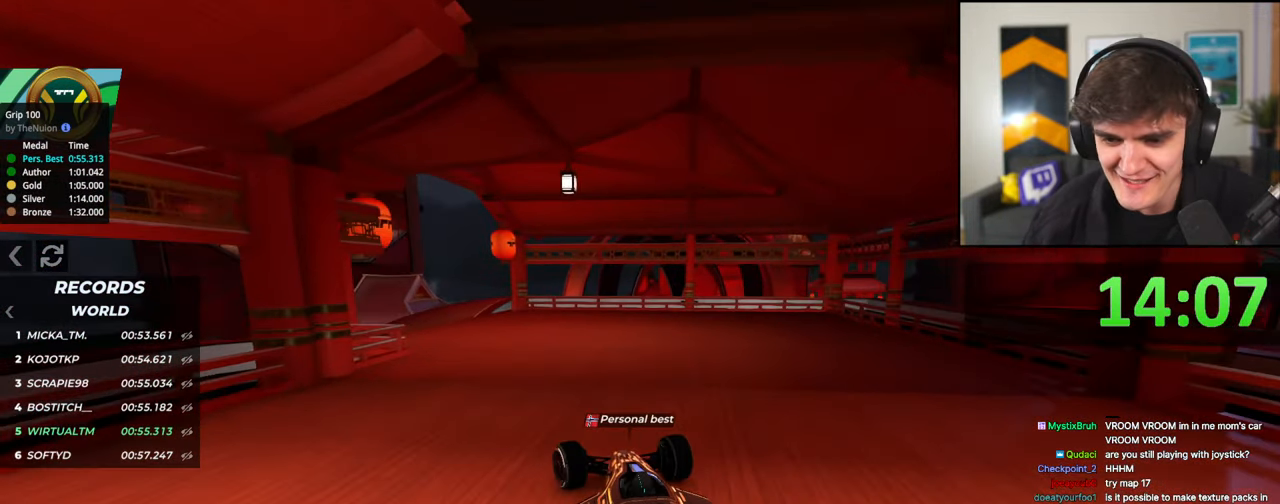
{"keys": ["left", "up"], "events": [[50, "left", "up"], [233, "left", "down"], [333, "left", "up"], [433, "left", "down"]]}
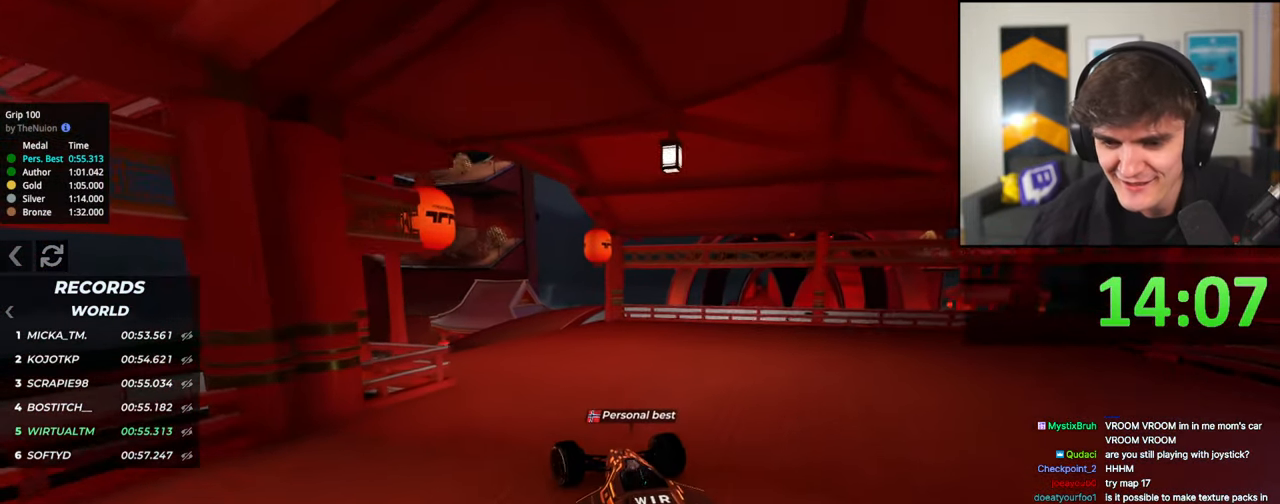
{"keys": ["up"], "events": [[17, "left", "up"], [167, "left", "down"], [267, "left", "up"], [400, "left", "down"], [483, "left", "up"]]}
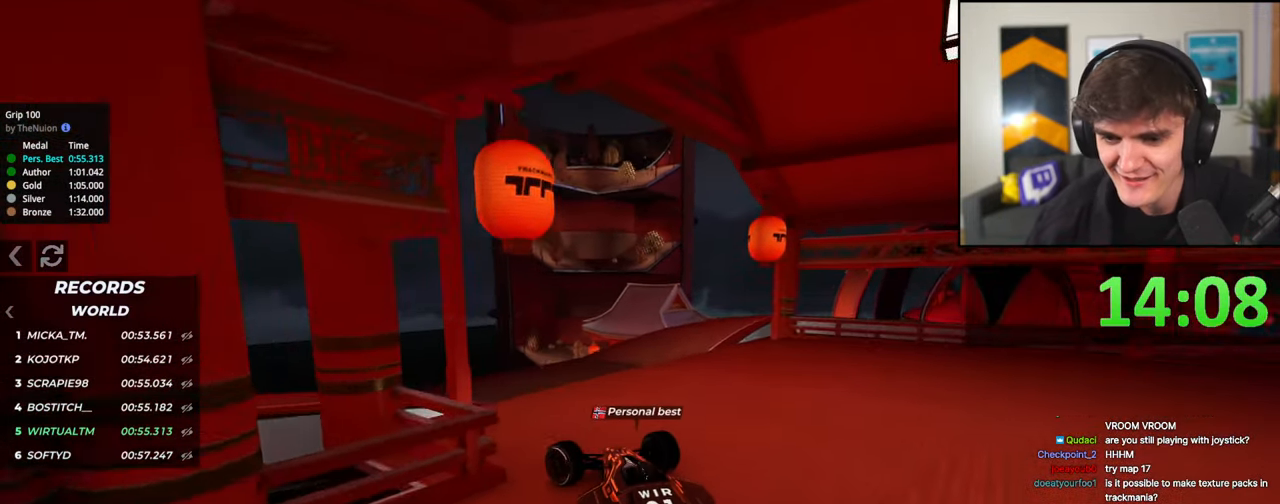
{"keys": ["up"], "events": [[33, "left", "down"], [267, "left", "up"], [317, "right", "down"], [417, "right", "up"]]}
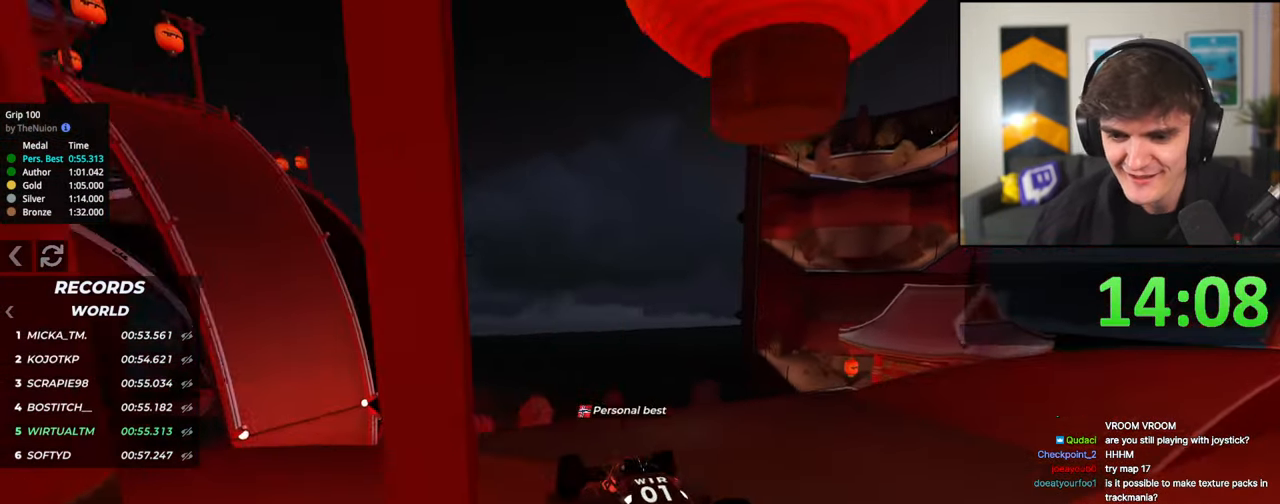
{"keys": ["up"], "events": [[200, "right", "down"], [250, "right", "up"]]}
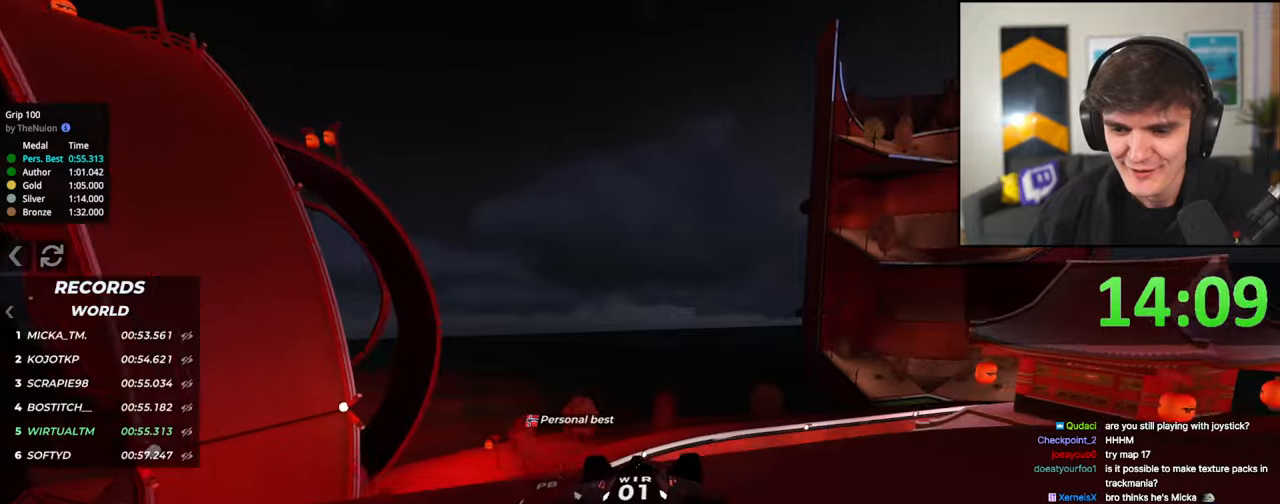
{"keys": ["up"], "events": []}
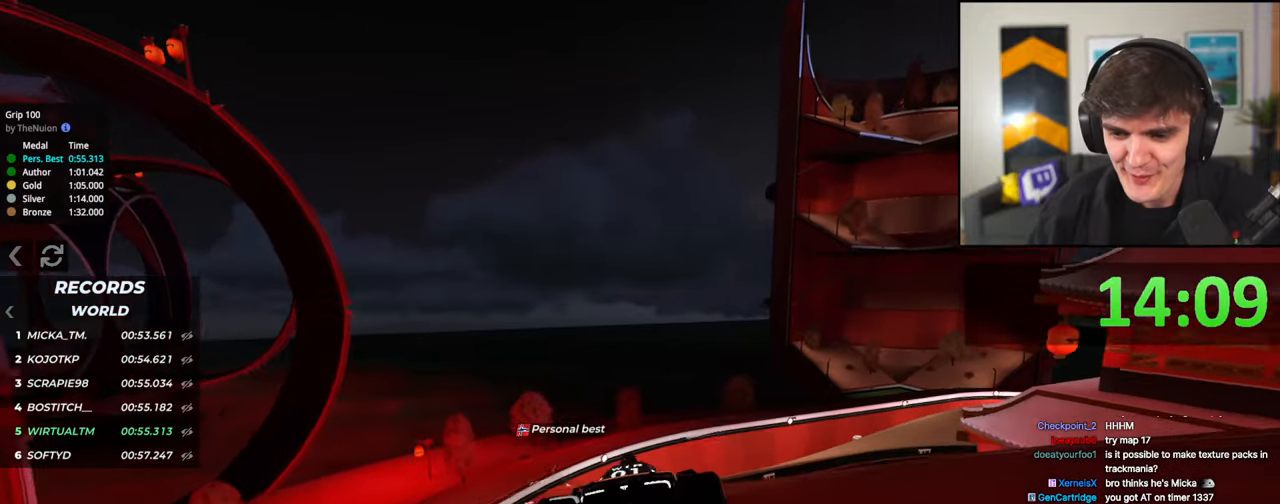
{"keys": ["up"], "events": [[367, "right", "down"], [467, "right", "up"]]}
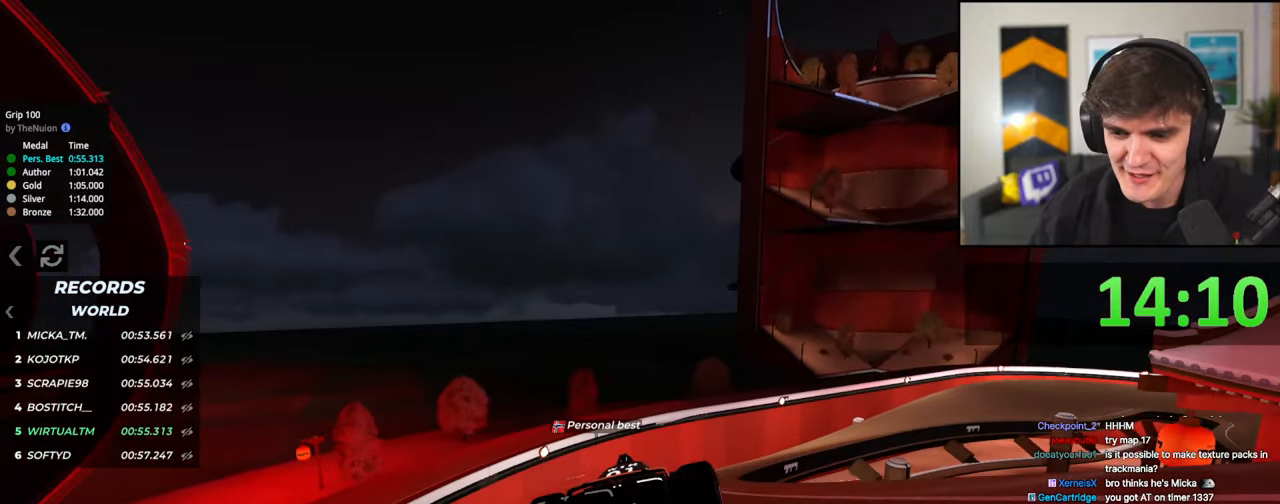
{"keys": ["right", "up"], "events": [[200, "right", "down"], [383, "right", "up"], [483, "right", "down"]]}
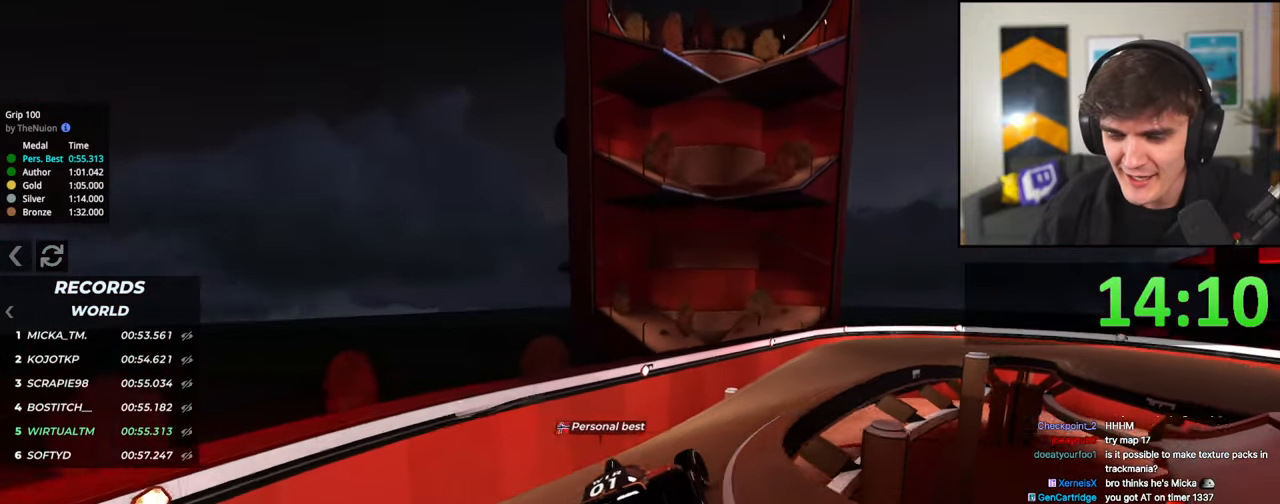
{"keys": ["up"], "events": [[117, "right", "up"], [350, "left", "down"], [400, "left", "up"]]}
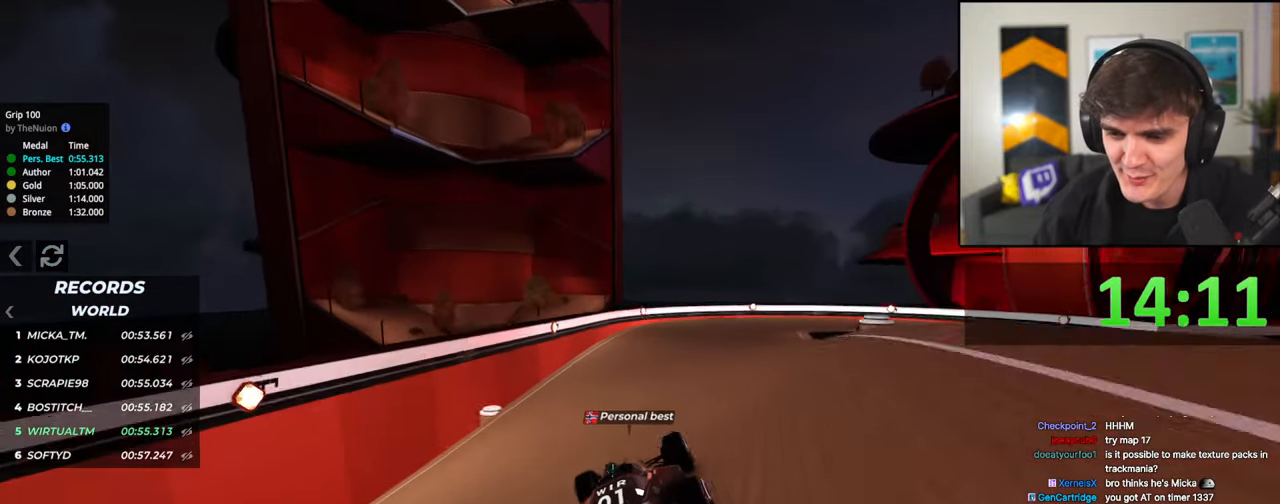
{"keys": ["right", "up"], "events": [[367, "right", "down"]]}
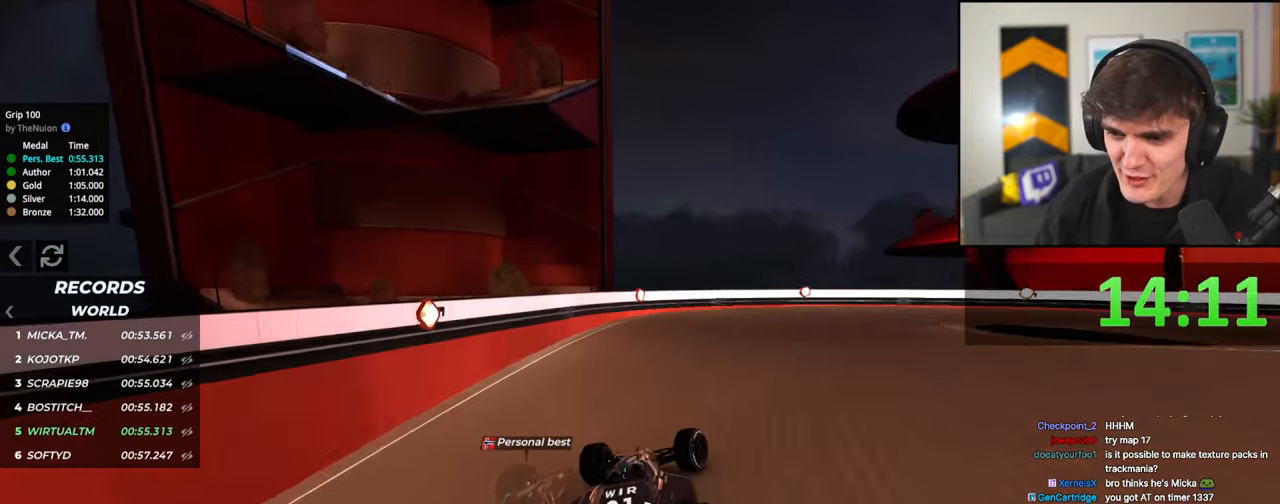
{"keys": ["right", "up"], "events": []}
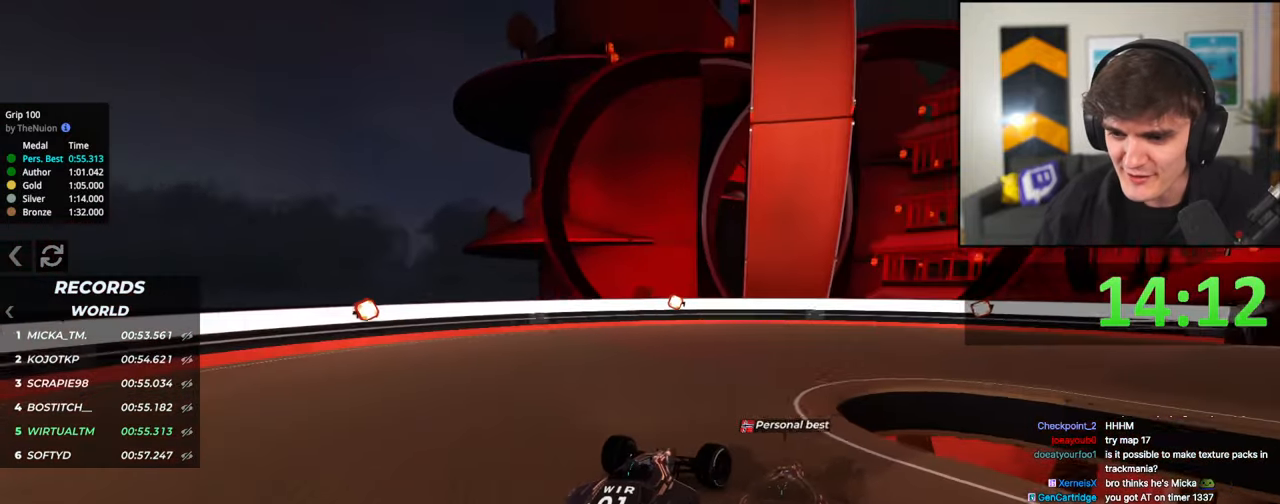
{"keys": ["right", "up"], "events": []}
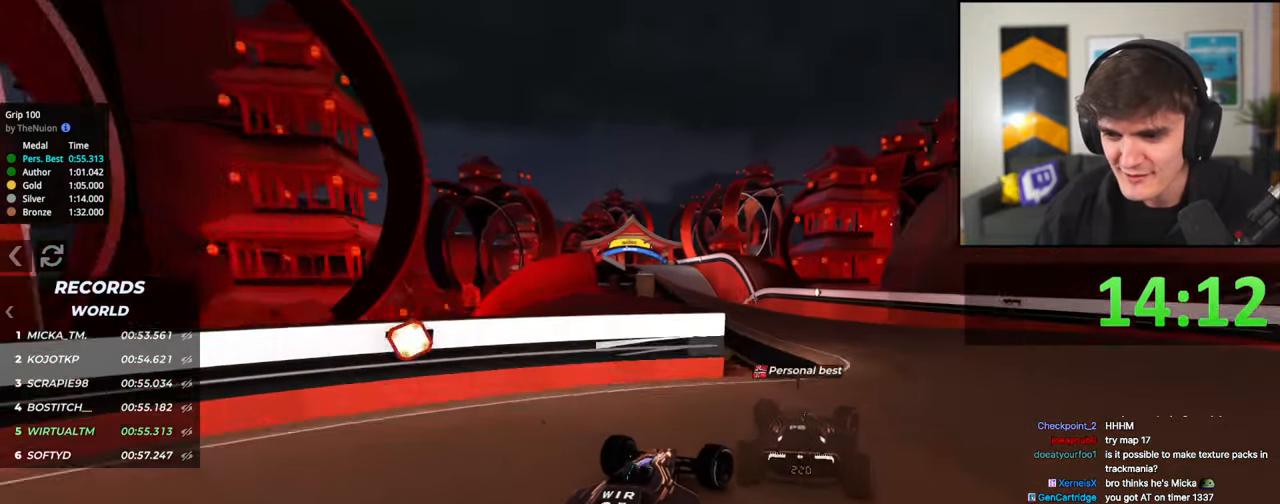
{"keys": ["left", "up"], "events": [[83, "right", "up"], [133, "left", "down"], [367, "left", "up"], [467, "left", "down"]]}
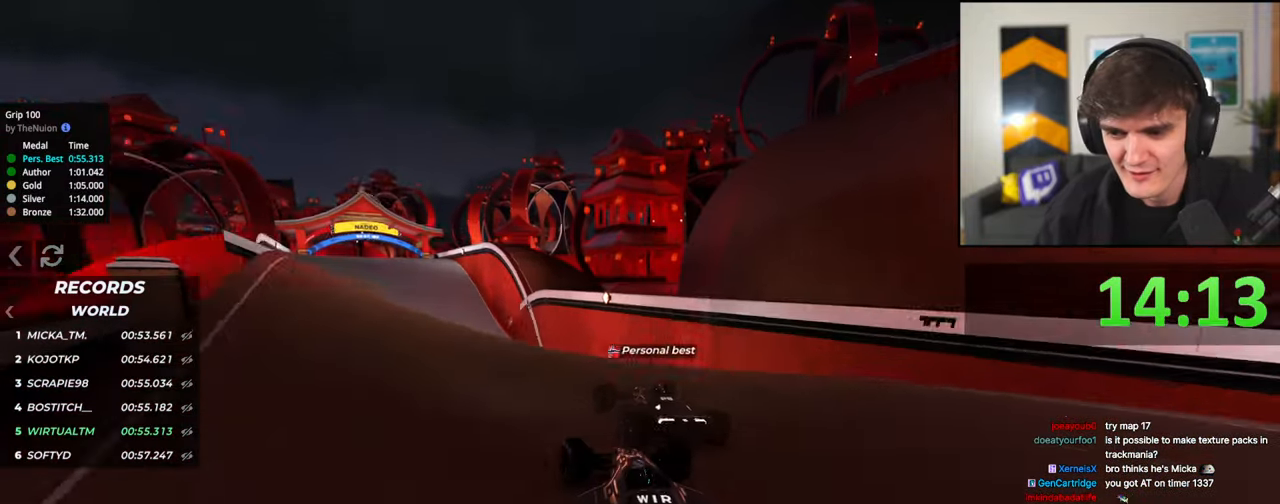
{"keys": ["up"], "events": [[50, "left", "up"], [333, "left", "down"], [383, "left", "up"]]}
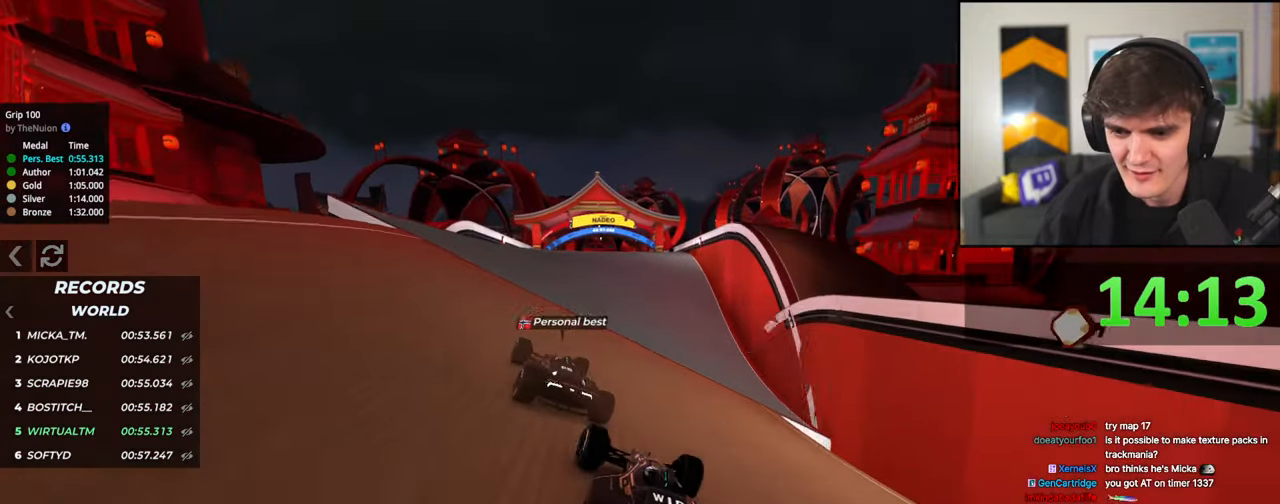
{"keys": ["up"], "events": [[17, "left", "down"], [67, "left", "up"], [250, "left", "down"], [300, "left", "up"], [400, "right", "down"], [500, "right", "up"]]}
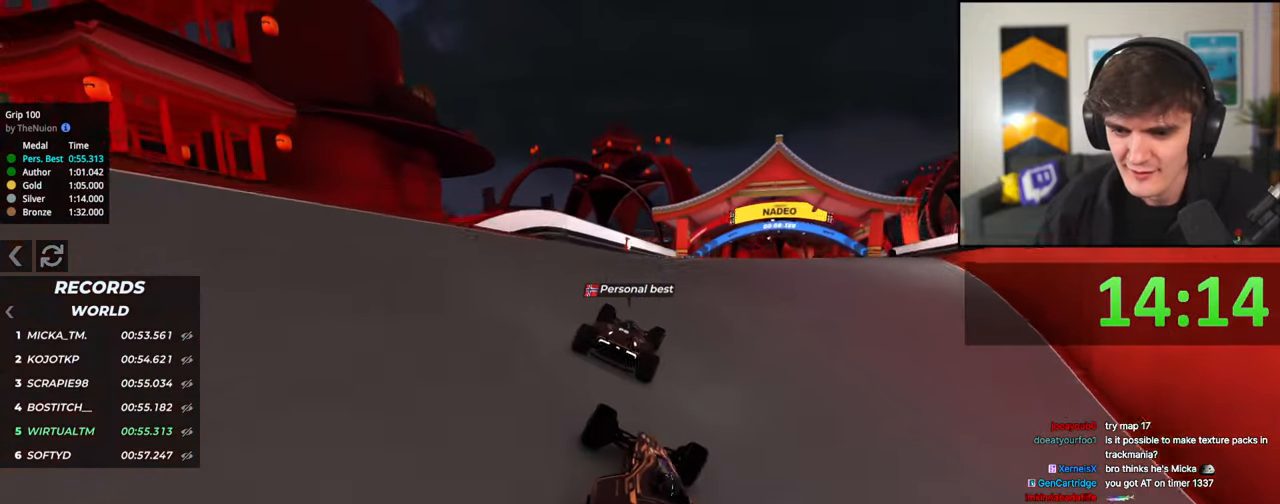
{"keys": ["up"], "events": [[83, "right", "down"], [367, "right", "up"], [417, "left", "down"], [467, "left", "up"]]}
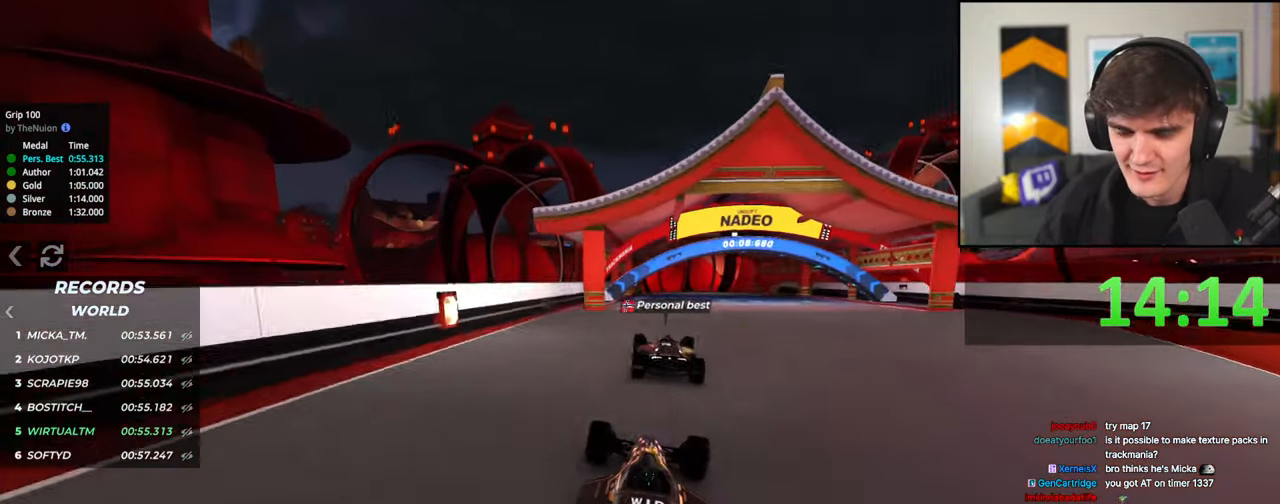
{"keys": ["up"], "events": []}
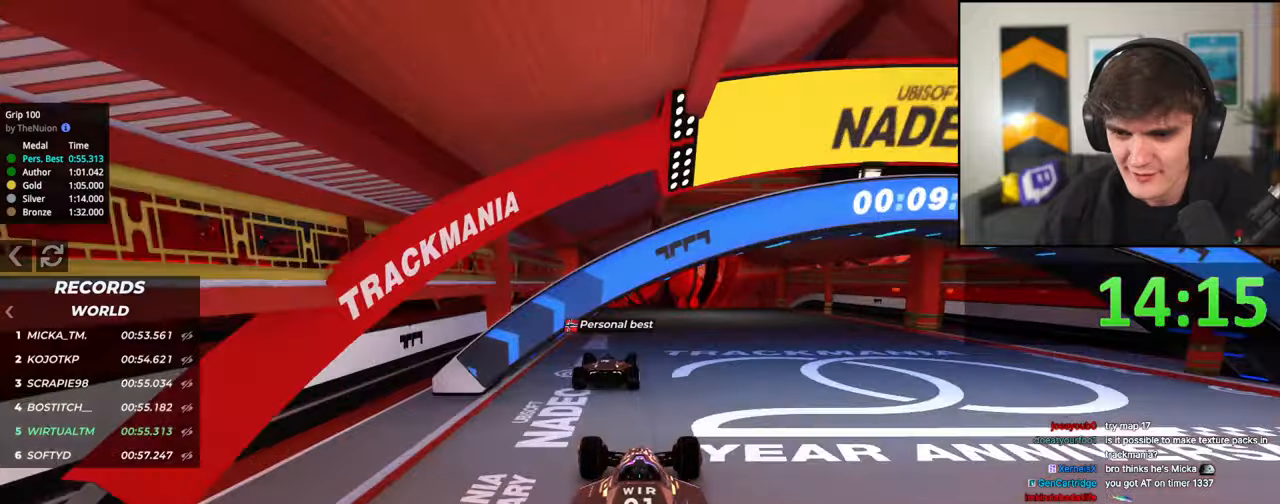
{"keys": ["left", "up"], "events": [[217, "right", "down"], [400, "right", "up"], [450, "left", "down"]]}
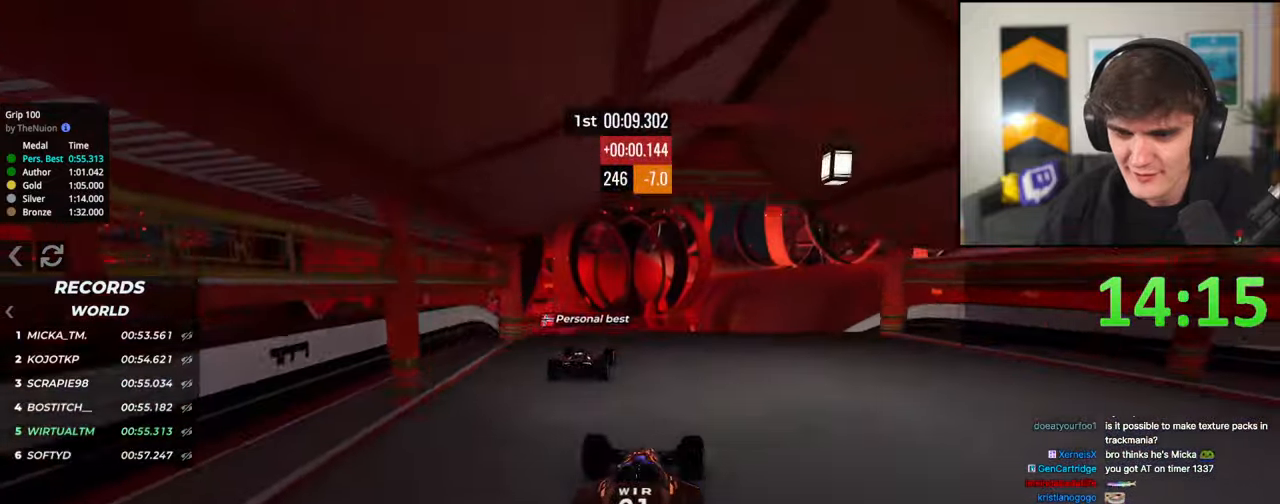
{"keys": ["up"], "events": [[33, "left", "up"]]}
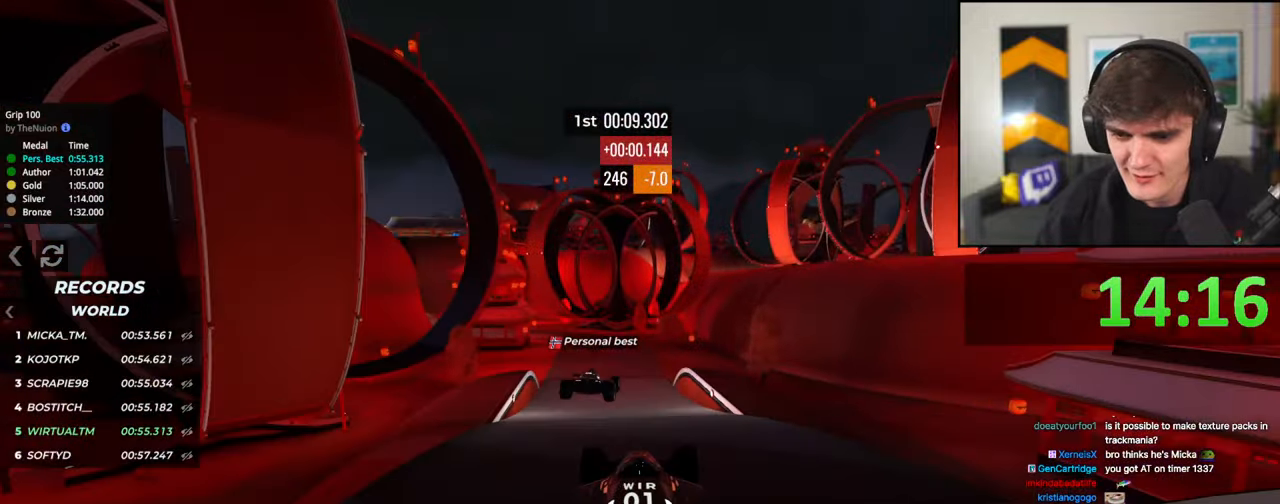
{"keys": ["up"], "events": [[333, "brake", "down"], [433, "brake", "up"]]}
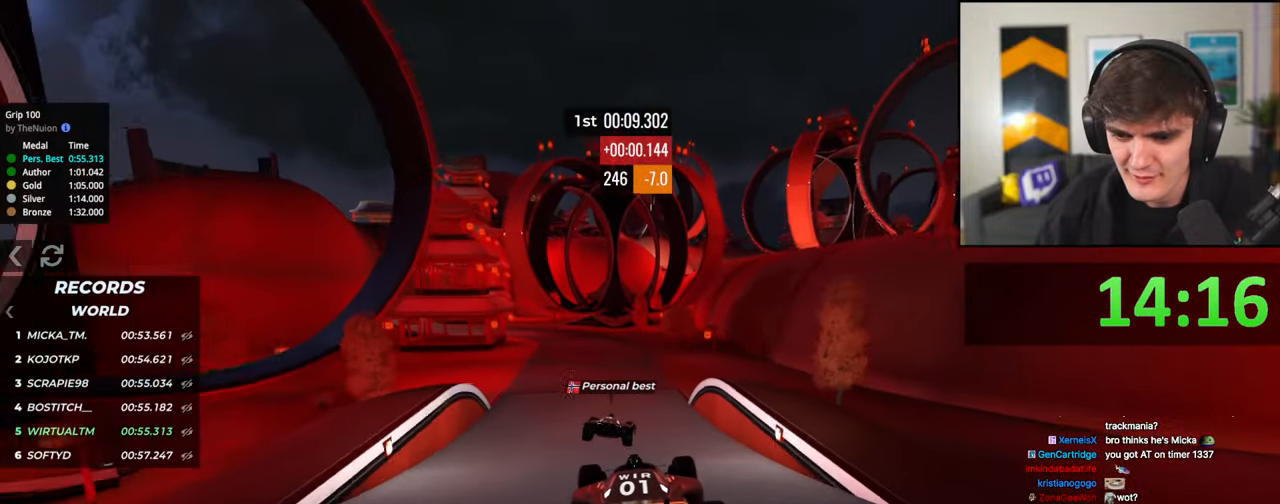
{"keys": ["up"], "events": []}
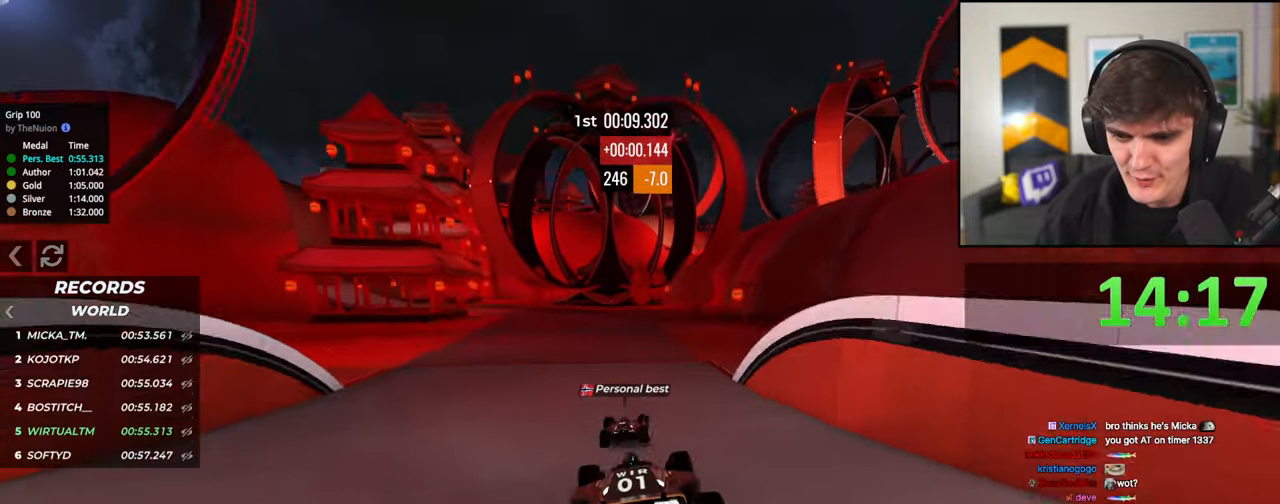
{"keys": ["up"], "events": []}
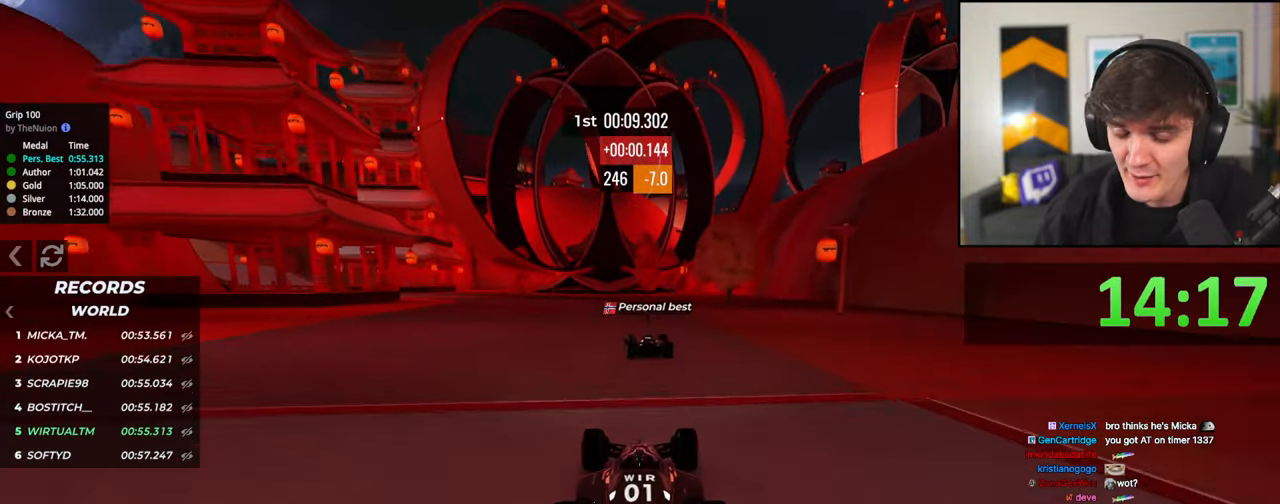
{"keys": ["left", "up"], "events": [[50, "left", "down"]]}
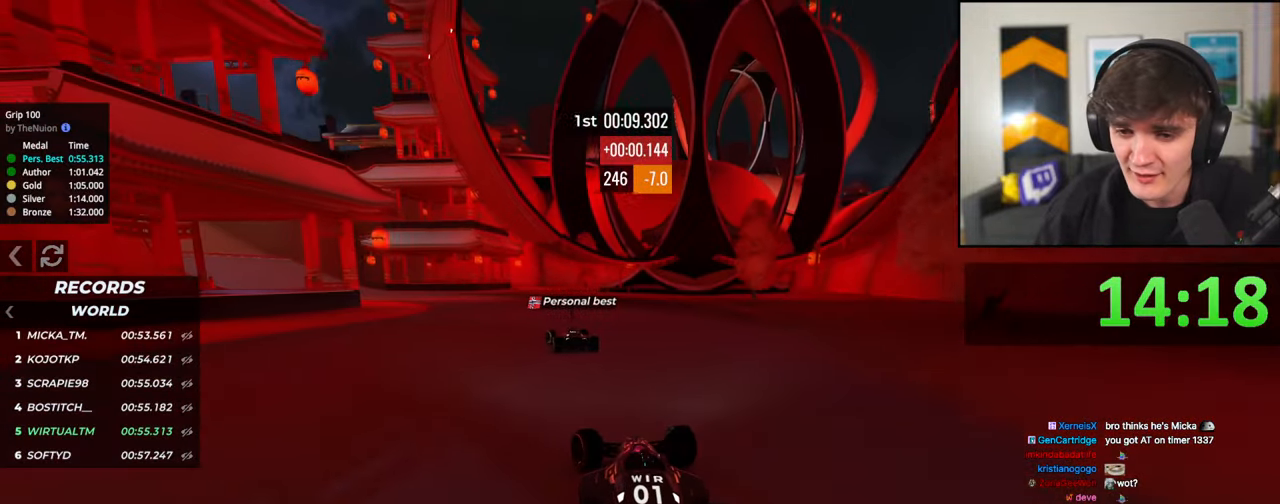
{"keys": ["left", "up"], "events": []}
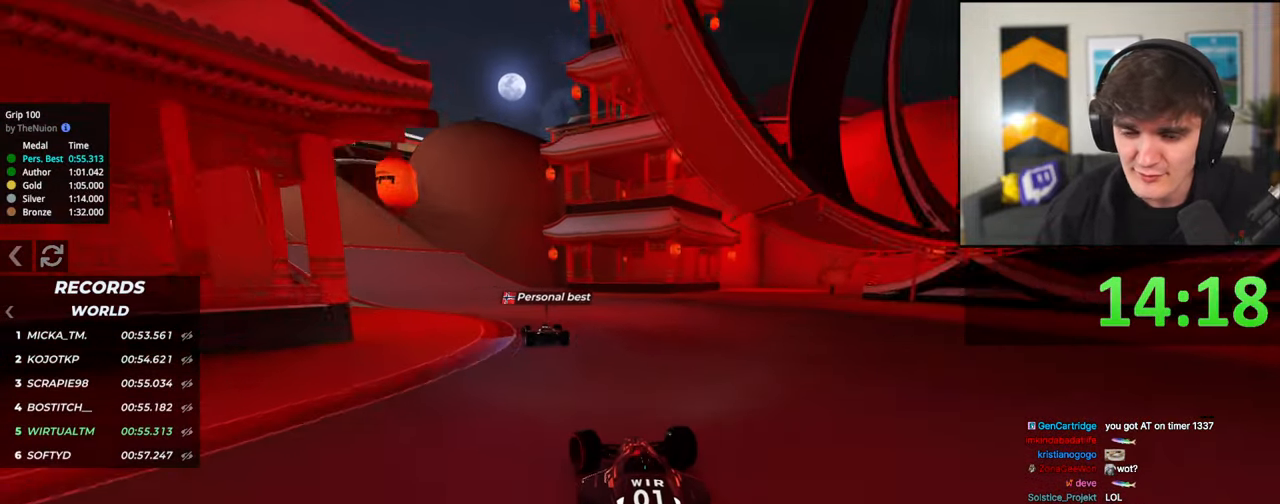
{"keys": ["left", "up"], "events": []}
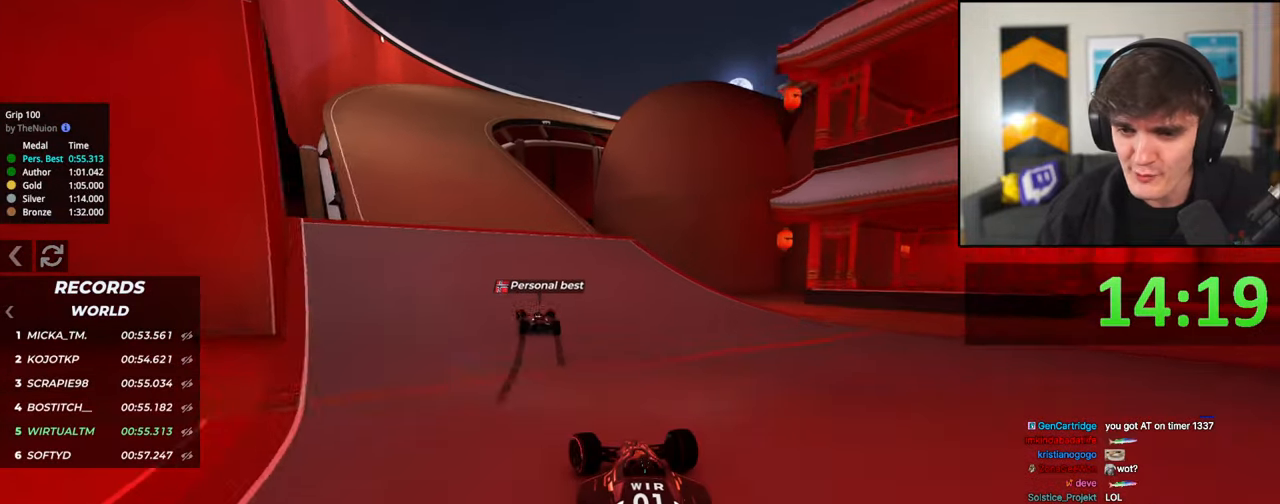
{"keys": ["up"], "events": [[333, "left", "up"]]}